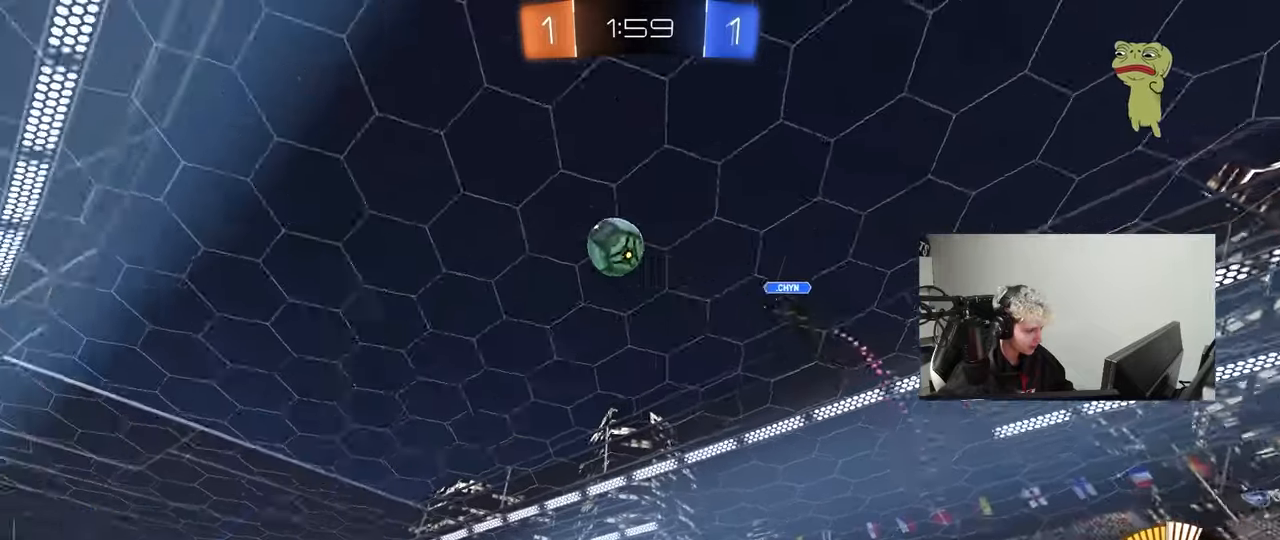
Gameplay with keyboard and mouse; each line is a JSON object with the keys and mouse buttons held at the frame after it. "events" lists presses ("down") and releases ("up") of "1", "2", "3", "4", "5", "a", "alt", "c", "caps_lock", "ctrl", "d", "e", "f", "g", "q", "r", "s", "shift", "space", "t", "tab", "v", "w", "x", "z", "mouse_left", "mouse_wheel" and "mouse_right" between this image and that frame as [ms after this image, input, new state], when the widget could be followed in between. "mouse_left", "mouse_wheel", "mouse_right" = the "left", "wheel", "right" buttons of the "mouse" list. No other keys are recorded. "wheel" means that the mouse wheel is clicked or scrolled. "mouse_move" is the direction in which the mouse moves at that frame (one of eight, or "still"), when it could be read.
{"keys": ["d", "w"], "mouse": ["left"], "mouse_move": "still", "events": [[167, "mouse_left", "up"], [300, "mouse_left", "down"], [450, "a", "up"], [450, "d", "down"]]}
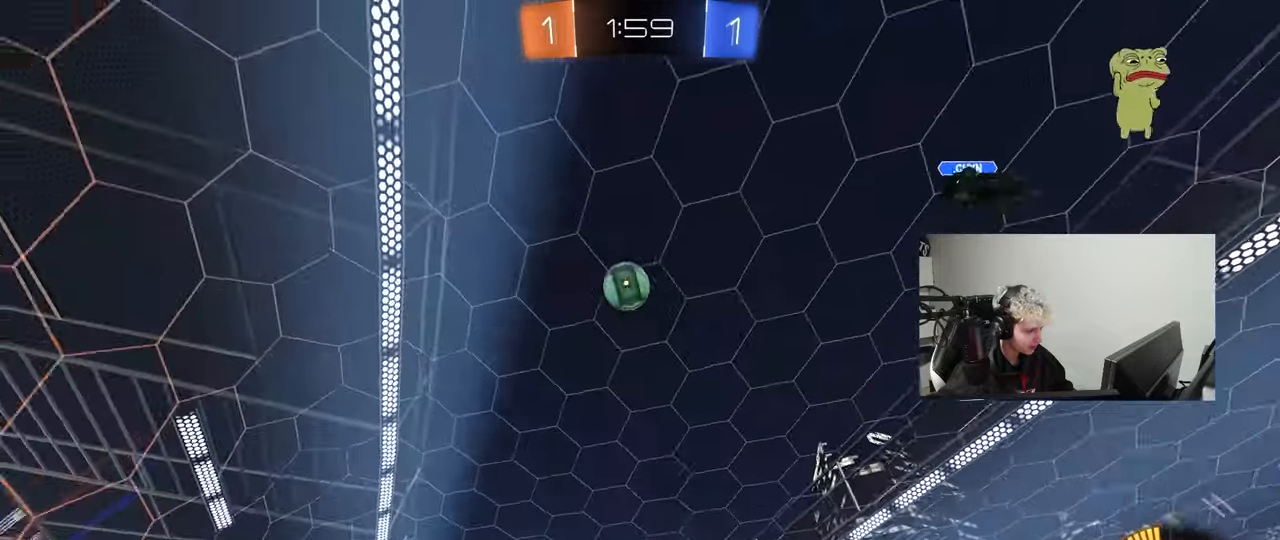
{"keys": ["d", "w"], "mouse": [], "mouse_move": "still", "events": [[33, "mouse_left", "up"], [33, "shift", "down"], [183, "shift", "up"]]}
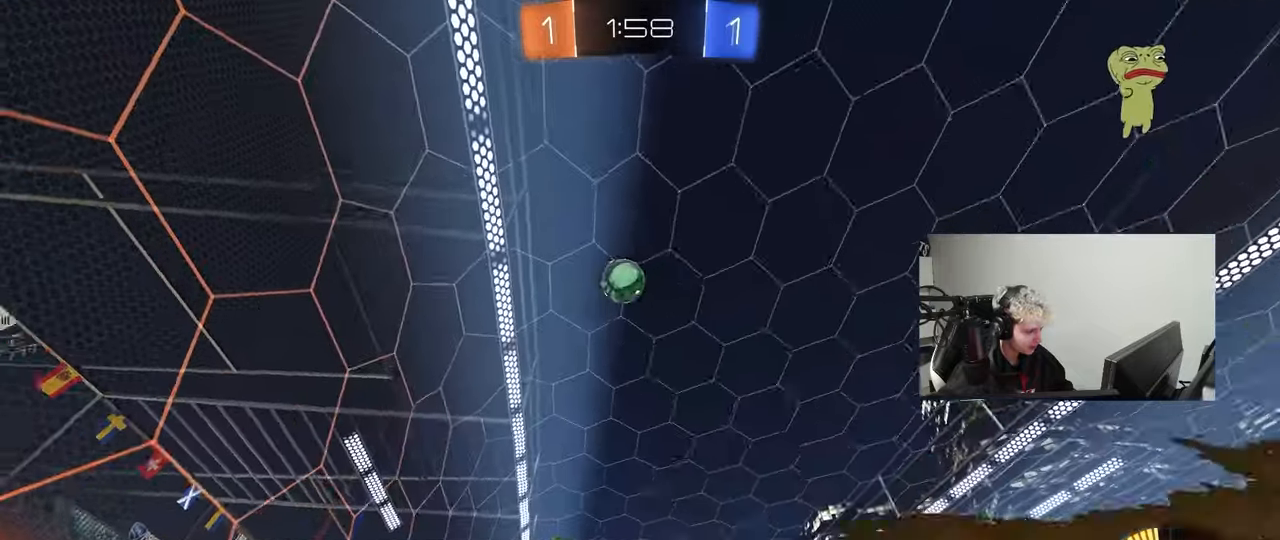
{"keys": ["a", "s", "shift"], "mouse": ["left", "right"], "mouse_move": "down-left", "events": [[100, "w", "up"], [150, "mouse_right", "down"], [183, "d", "up"], [183, "s", "down"], [233, "a", "down"], [333, "a", "up"], [333, "s", "up"], [383, "mouse_left", "down"], [383, "mouse_right", "up"], [433, "a", "down"], [433, "mouse_right", "down"], [433, "s", "down"], [467, "shift", "down"]]}
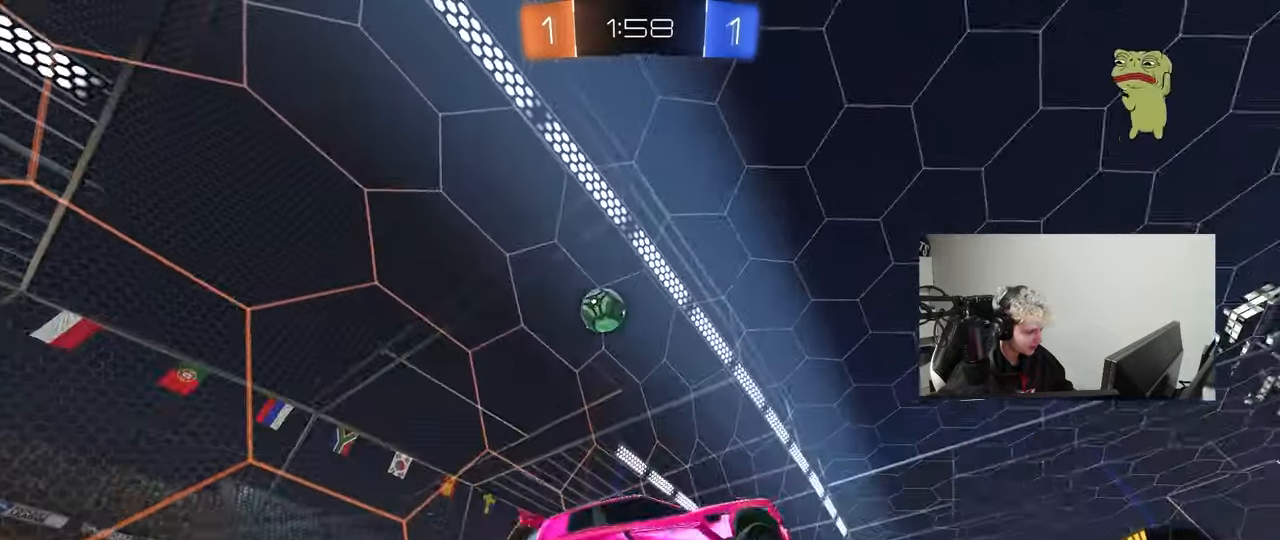
{"keys": ["a", "shift", "w"], "mouse": ["left"], "mouse_move": "still", "events": [[100, "mouse_right", "up"], [117, "mouse_left", "up"], [167, "s", "up"], [217, "mouse_left", "down"], [350, "w", "down"], [450, "shift", "up"], [483, "shift", "down"]]}
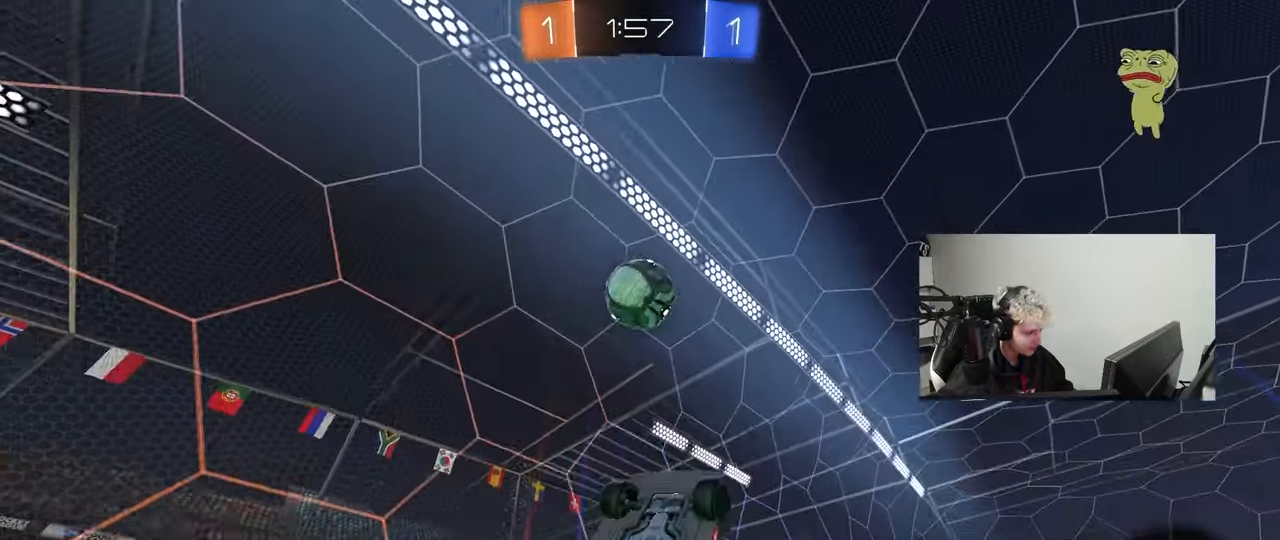
{"keys": ["a", "shift"], "mouse": ["left"], "mouse_move": "still", "events": [[33, "mouse_left", "up"], [83, "mouse_left", "down"], [133, "shift", "up"], [183, "w", "up"], [267, "w", "down"], [317, "shift", "down"], [417, "w", "up"]]}
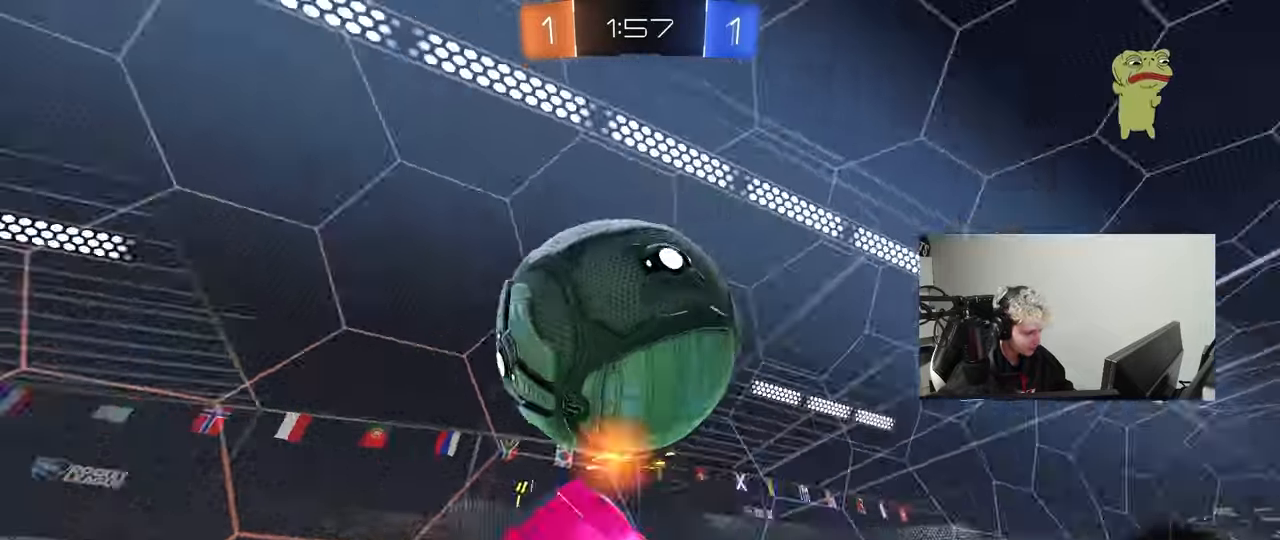
{"keys": ["a"], "mouse": ["left"], "mouse_move": "still", "events": [[283, "w", "down"], [333, "shift", "up"], [433, "w", "up"]]}
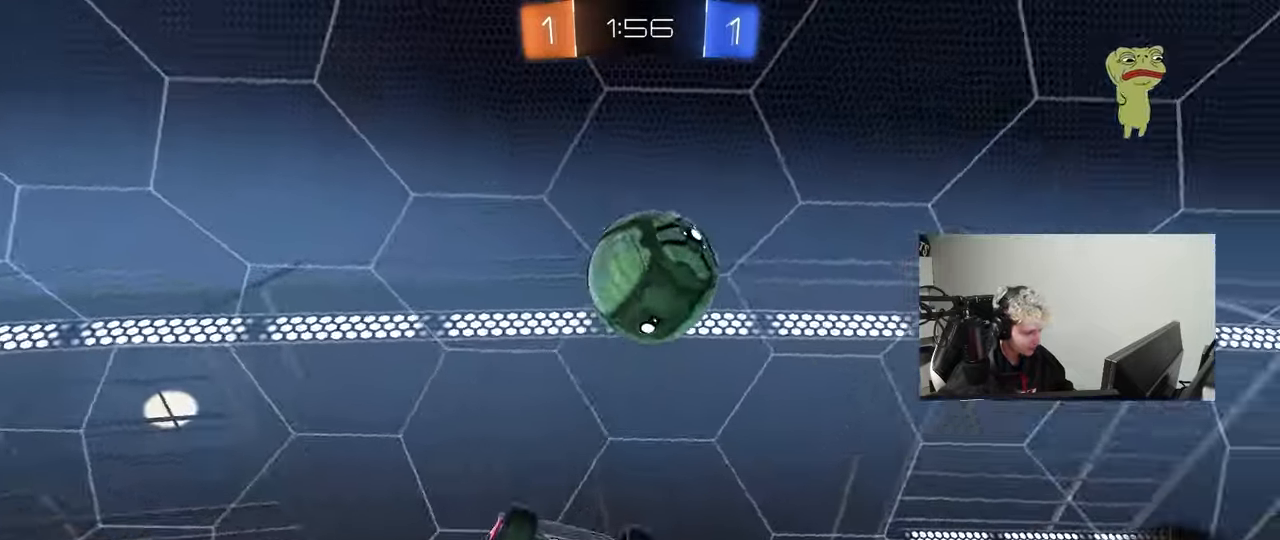
{"keys": ["a", "s", "shift"], "mouse": [], "mouse_move": "still", "events": [[67, "shift", "down"], [117, "s", "down"], [167, "mouse_left", "up"], [250, "s", "up"], [400, "s", "down"]]}
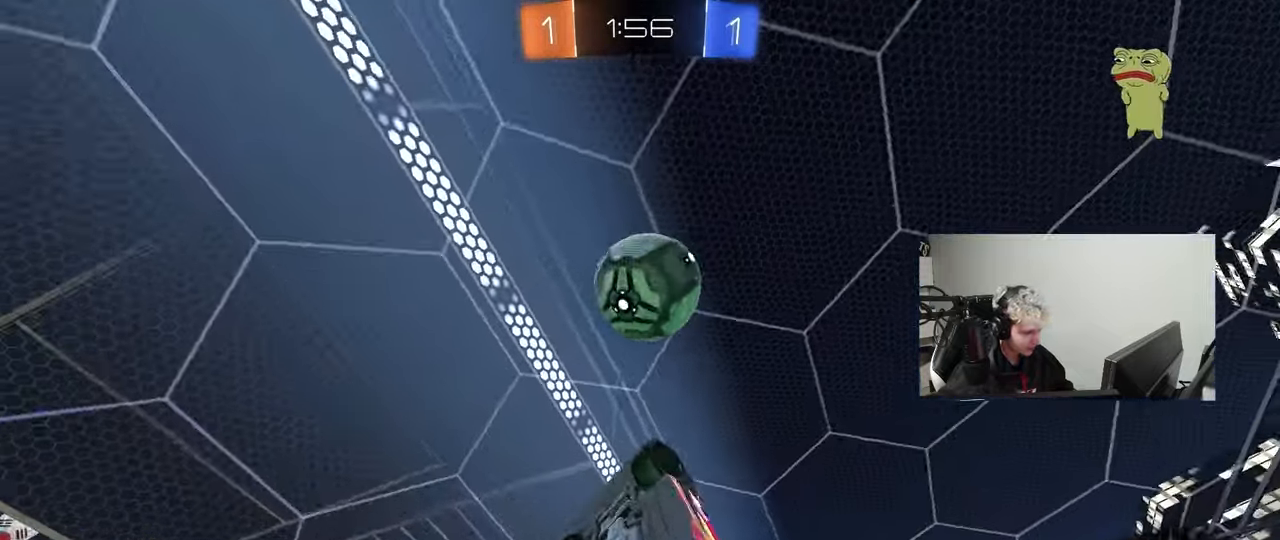
{"keys": ["d", "s"], "mouse": [], "mouse_move": "still", "events": [[133, "s", "up"], [217, "a", "up"], [217, "shift", "up"], [267, "a", "down"], [317, "w", "down"], [367, "w", "up"], [450, "a", "up"], [450, "d", "down"], [450, "s", "down"]]}
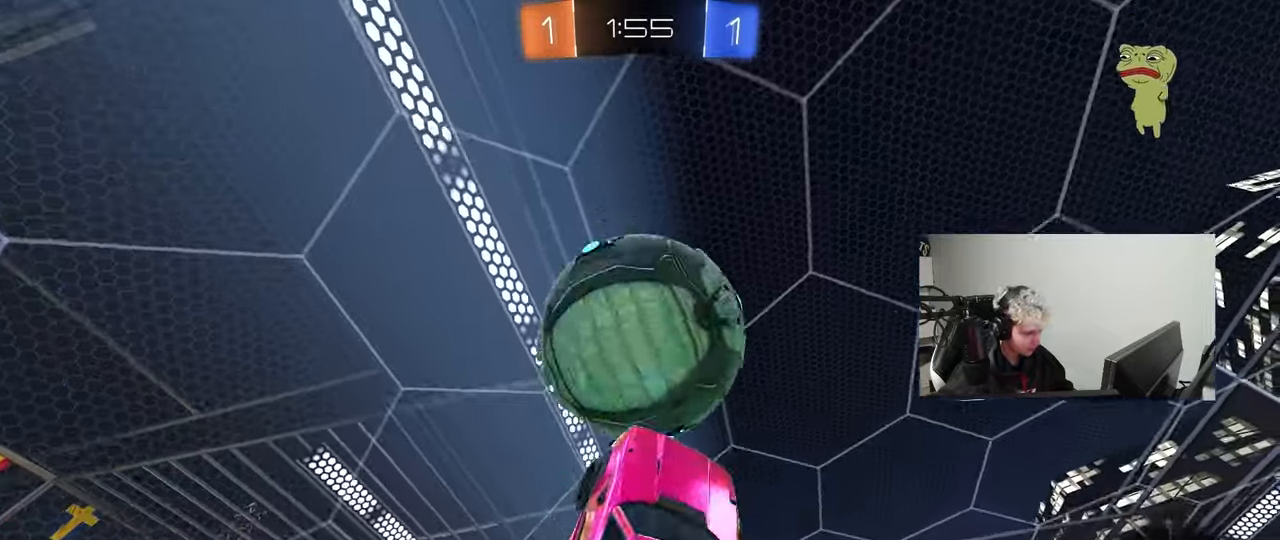
{"keys": ["a"], "mouse": [], "mouse_move": "still", "events": [[100, "s", "up"], [150, "d", "up"], [150, "mouse_left", "down"], [200, "a", "down"], [200, "shift", "down"], [200, "w", "down"], [333, "mouse_left", "up"], [383, "shift", "up"], [467, "w", "up"]]}
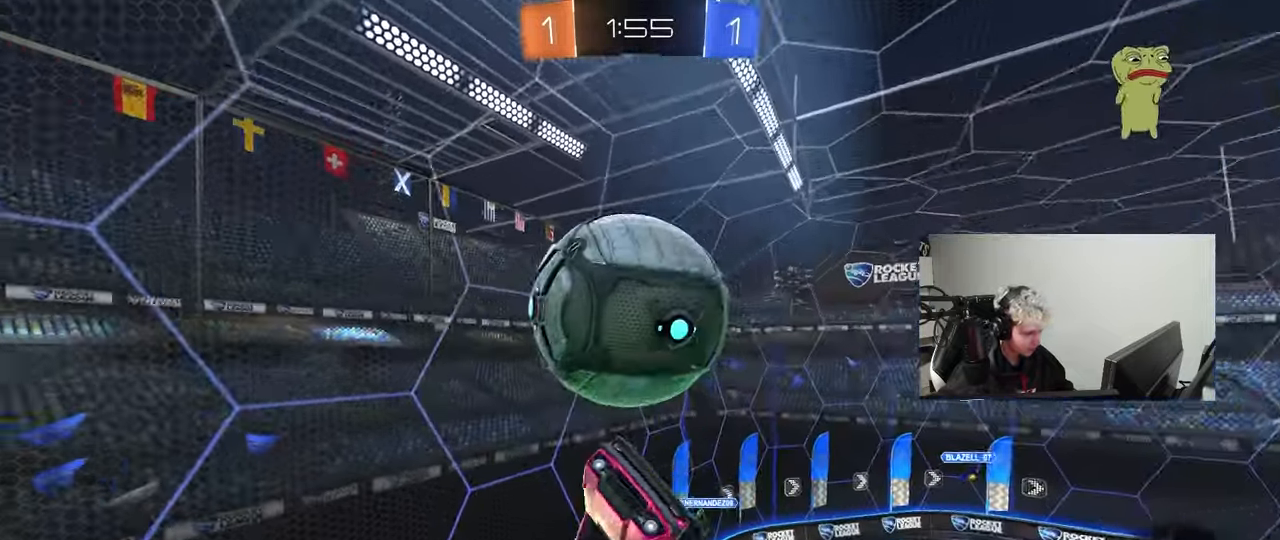
{"keys": ["a", "shift", "w"], "mouse": ["left"], "mouse_move": "down", "events": [[250, "s", "down"], [350, "mouse_left", "down"], [400, "s", "up"], [400, "shift", "down"], [483, "w", "down"]]}
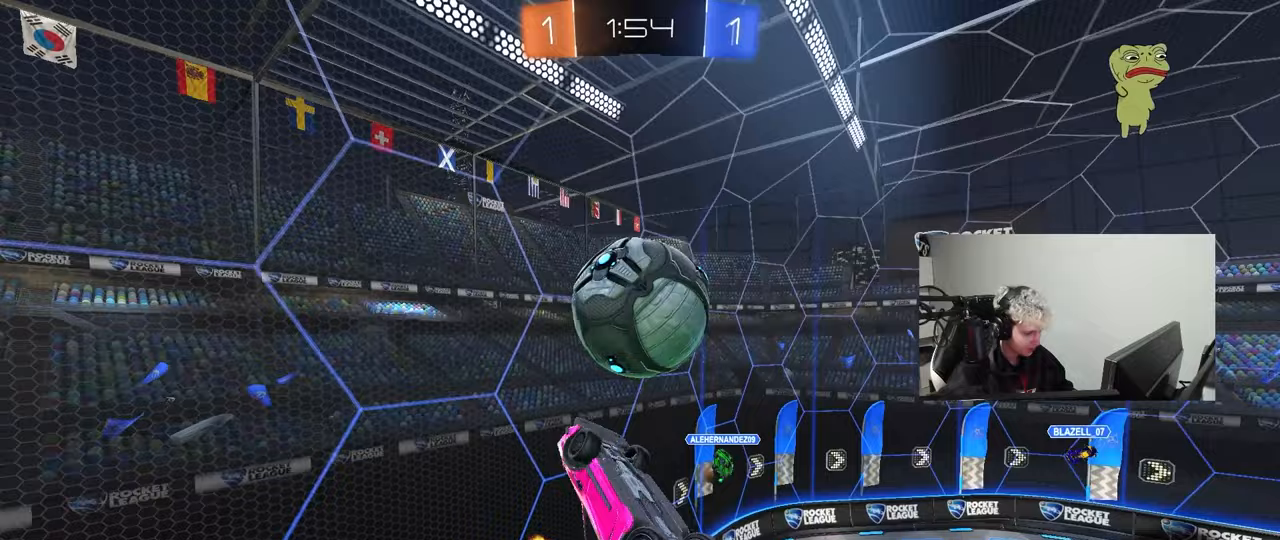
{"keys": ["d", "w"], "mouse": ["left"], "mouse_move": "still", "events": [[267, "w", "up"], [367, "w", "down"], [417, "d", "down"], [450, "shift", "up"], [500, "a", "up"]]}
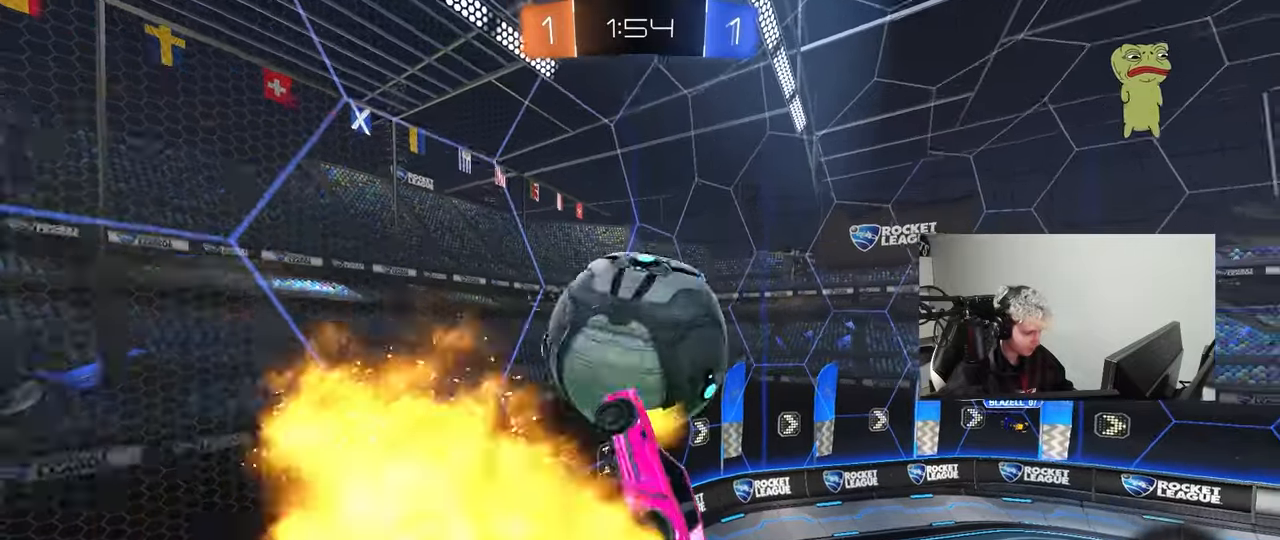
{"keys": ["a", "d", "w"], "mouse": [], "mouse_move": "still", "events": [[133, "mouse_left", "up"], [150, "w", "up"], [433, "w", "down"], [467, "a", "down"]]}
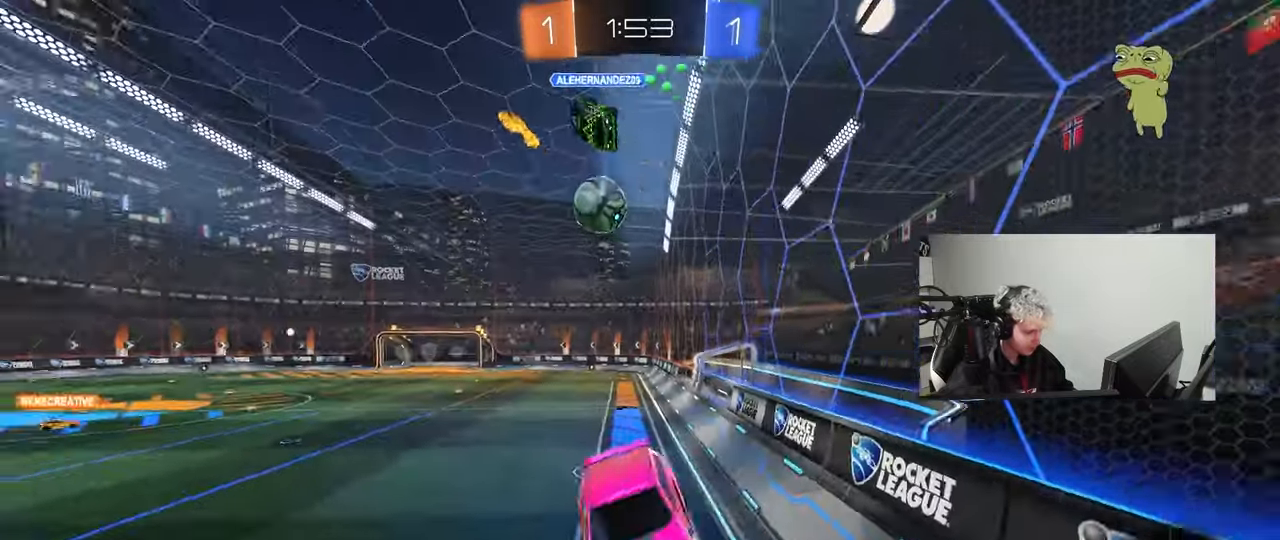
{"keys": ["d", "w"], "mouse": [], "mouse_move": "up", "events": [[17, "a", "up"], [17, "w", "up"], [217, "w", "down"], [300, "shift", "down"], [400, "shift", "up"]]}
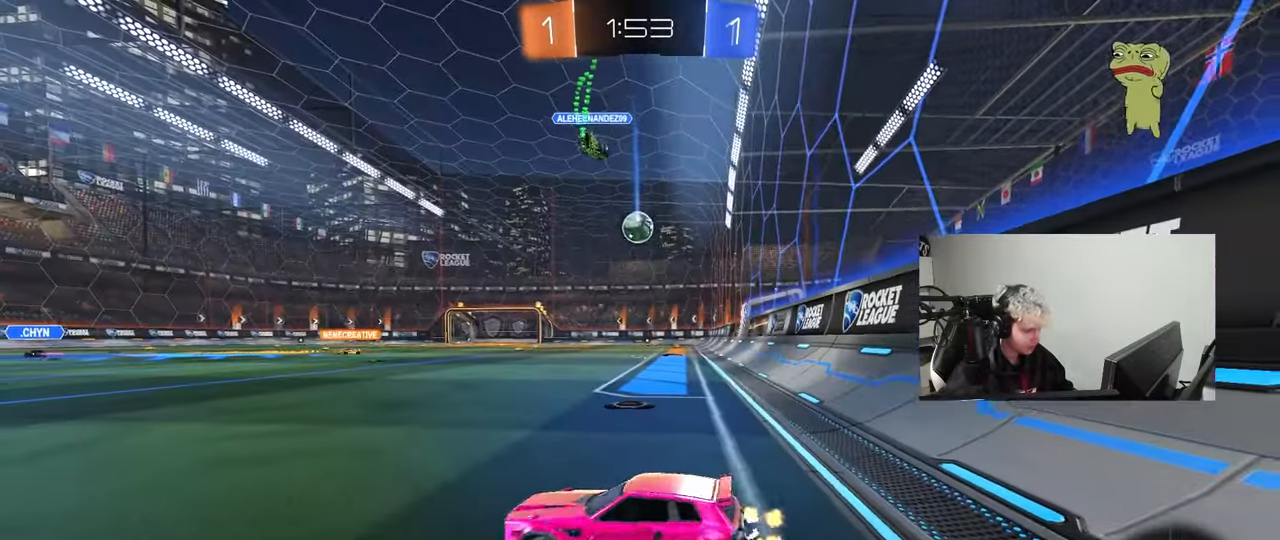
{"keys": ["d", "w"], "mouse": [], "mouse_move": "still", "events": []}
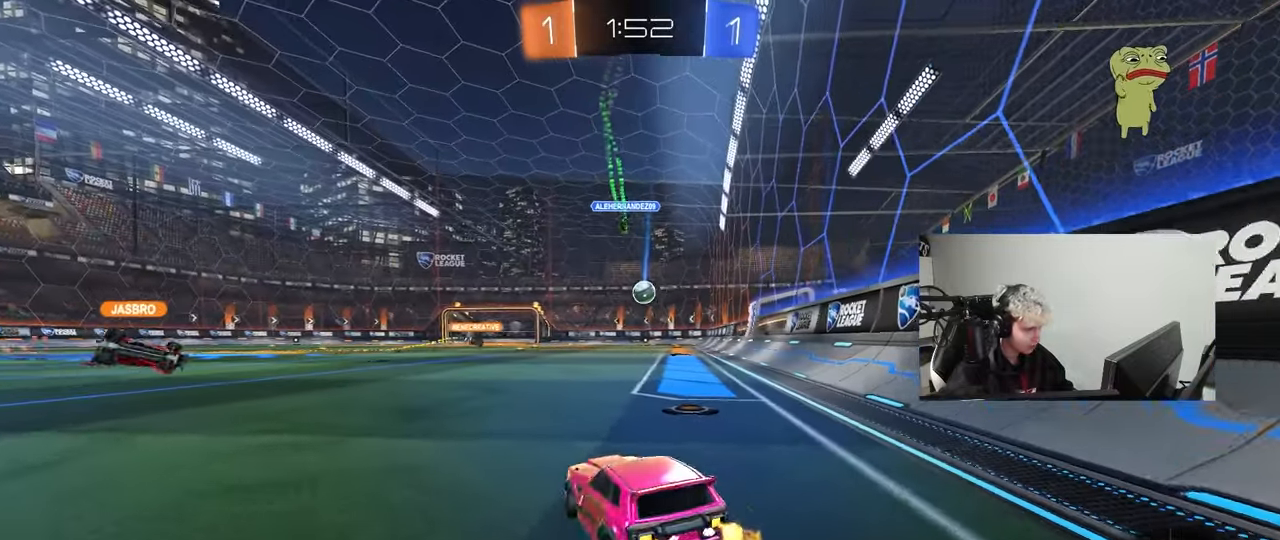
{"keys": ["w"], "mouse": ["left", "right"], "mouse_move": "down-left", "events": [[150, "d", "up"], [233, "mouse_left", "down"], [283, "mouse_right", "down"], [383, "mouse_right", "up"], [433, "mouse_right", "down"]]}
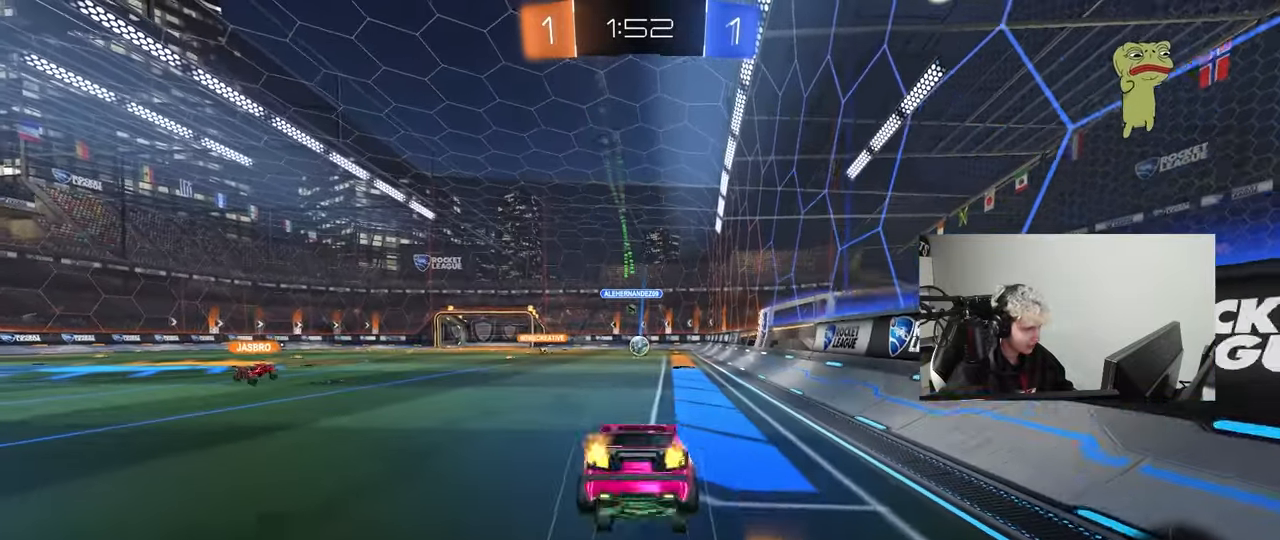
{"keys": [], "mouse": [], "mouse_move": "still", "events": [[17, "mouse_left", "up"], [117, "mouse_right", "up"], [200, "w", "up"]]}
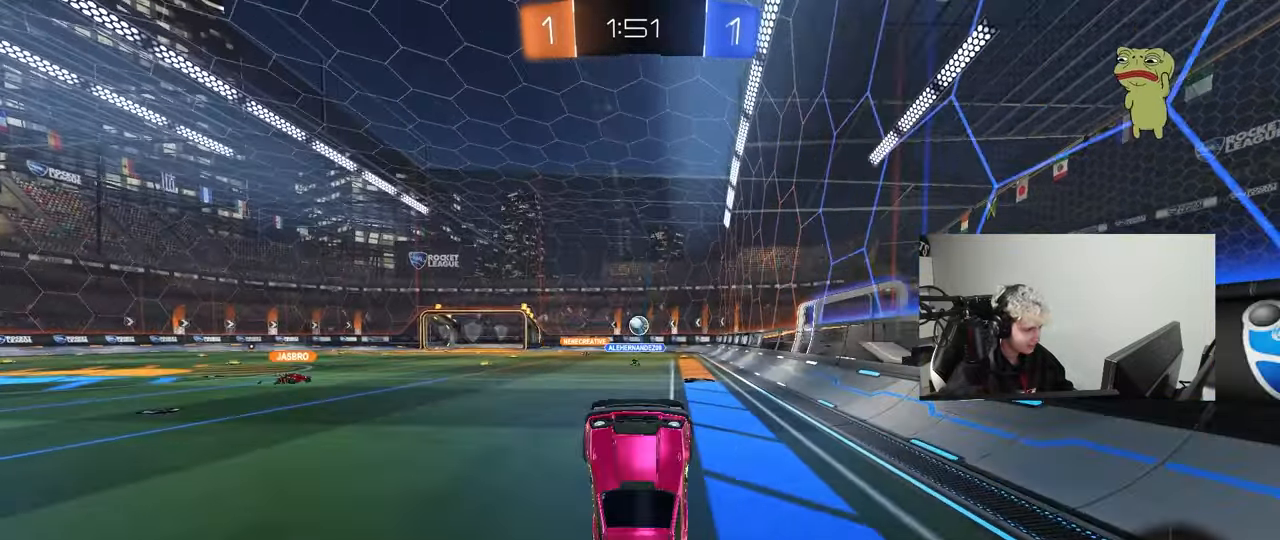
{"keys": ["a", "w"], "mouse": [], "mouse_move": "still", "events": [[417, "w", "down"], [500, "a", "down"]]}
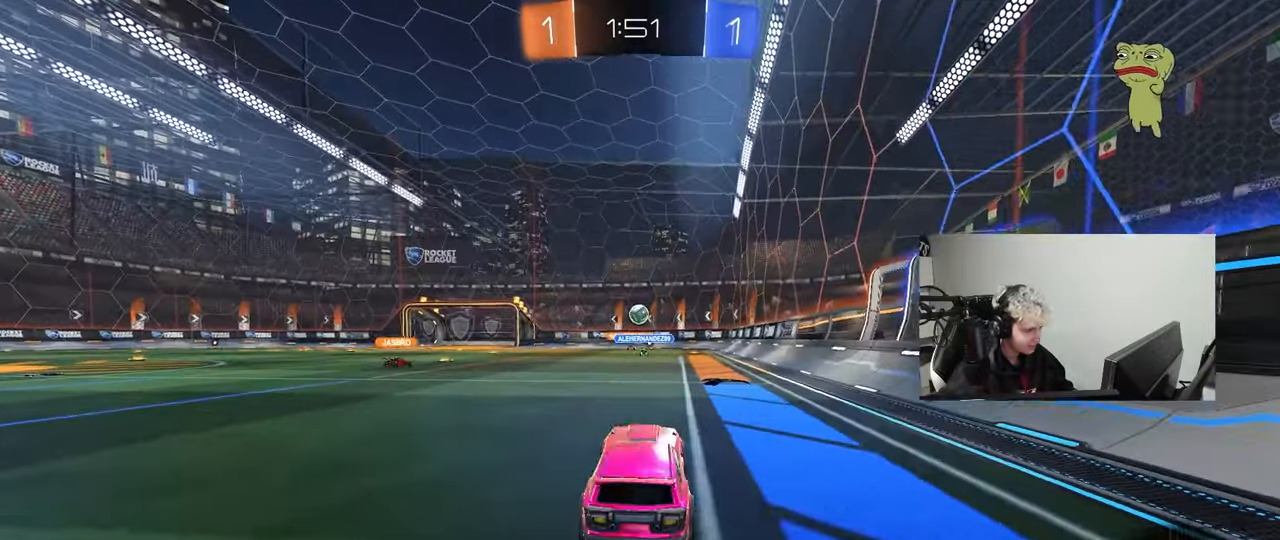
{"keys": ["a", "s", "shift"], "mouse": ["left", "right"], "mouse_move": "still", "events": [[100, "mouse_left", "down"], [183, "a", "up"], [183, "d", "down"], [233, "mouse_right", "down"], [283, "d", "up"], [283, "shift", "down"], [333, "a", "down"], [333, "mouse_right", "up"], [383, "mouse_right", "down"], [417, "s", "down"], [417, "w", "up"]]}
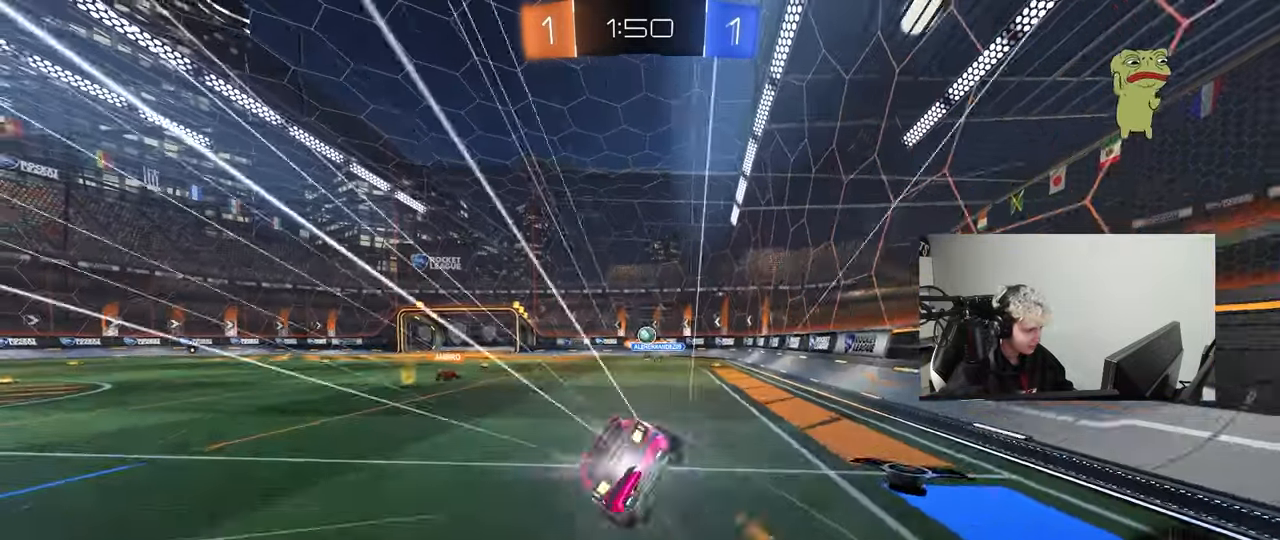
{"keys": ["a", "s", "shift"], "mouse": [], "mouse_move": "still", "events": [[17, "mouse_left", "up"], [67, "mouse_right", "up"], [300, "s", "up"], [400, "s", "down"]]}
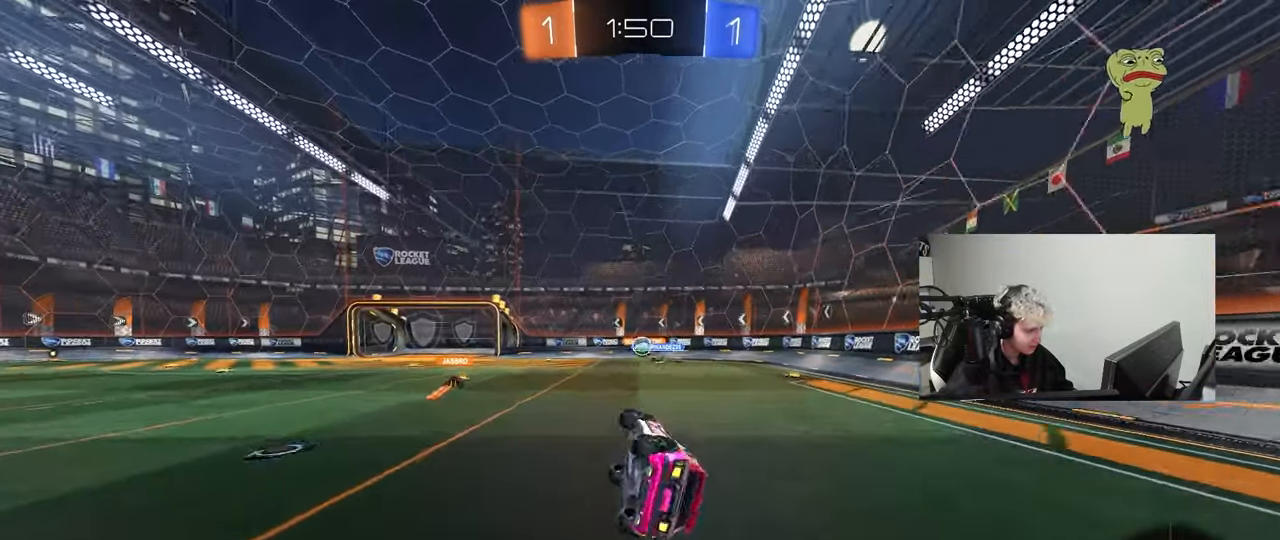
{"keys": ["a", "w"], "mouse": [], "mouse_move": "still", "events": [[133, "s", "up"], [133, "shift", "up"], [233, "a", "up"], [417, "w", "down"], [500, "a", "down"]]}
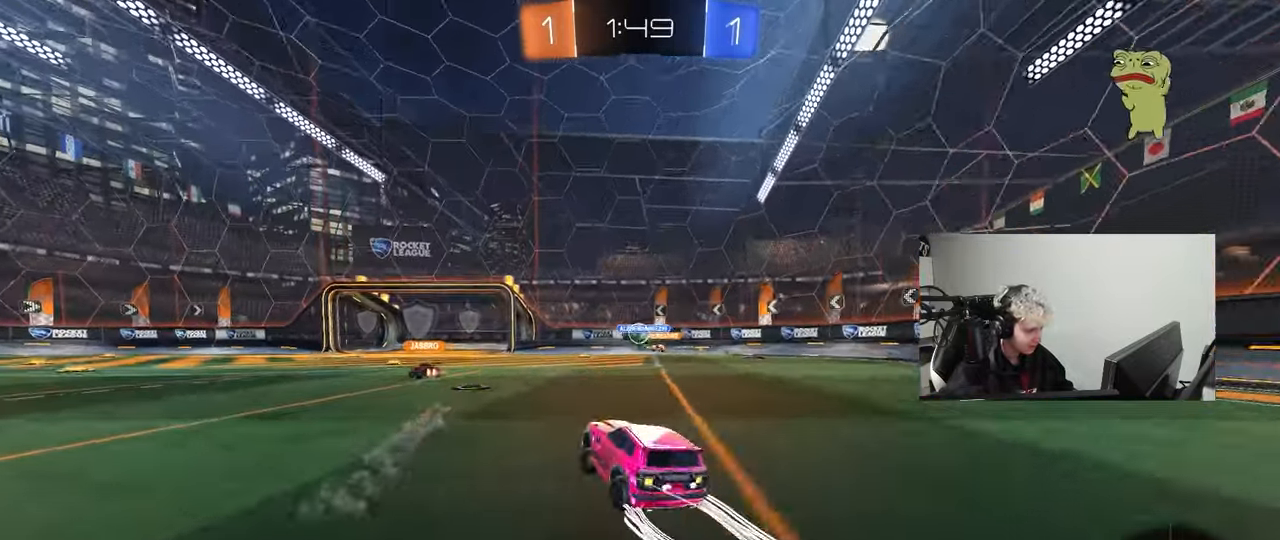
{"keys": ["w"], "mouse": [], "mouse_move": "still", "events": [[100, "a", "up"]]}
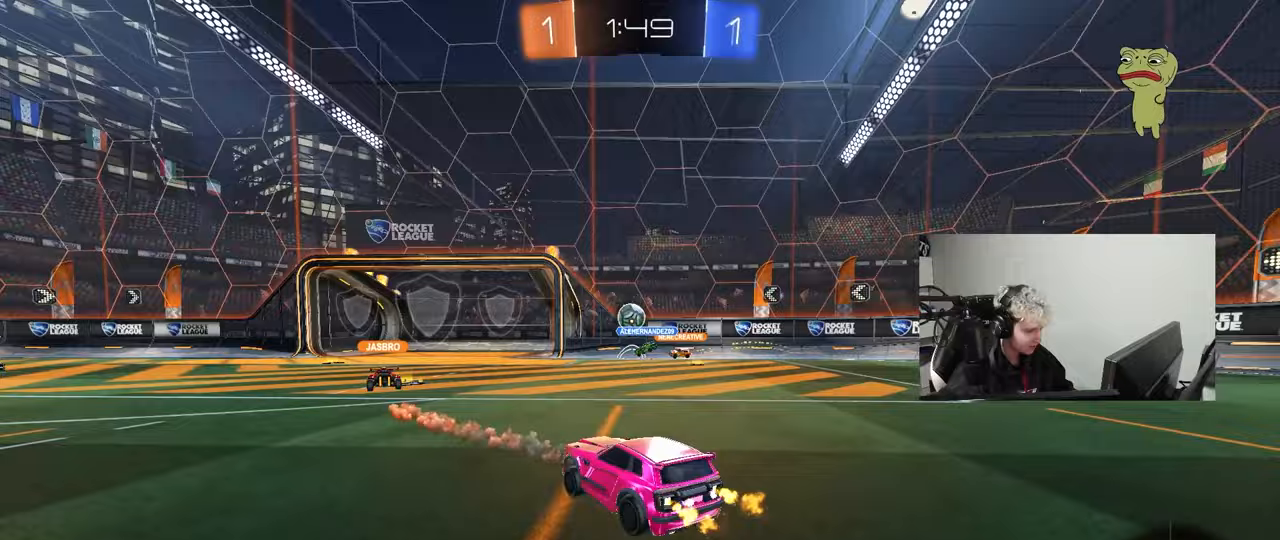
{"keys": ["s"], "mouse": [], "mouse_move": "still", "events": [[167, "d", "down"], [200, "a", "down"], [200, "d", "up"], [350, "a", "up"], [350, "d", "down"], [350, "w", "up"], [400, "s", "down"], [483, "d", "up"]]}
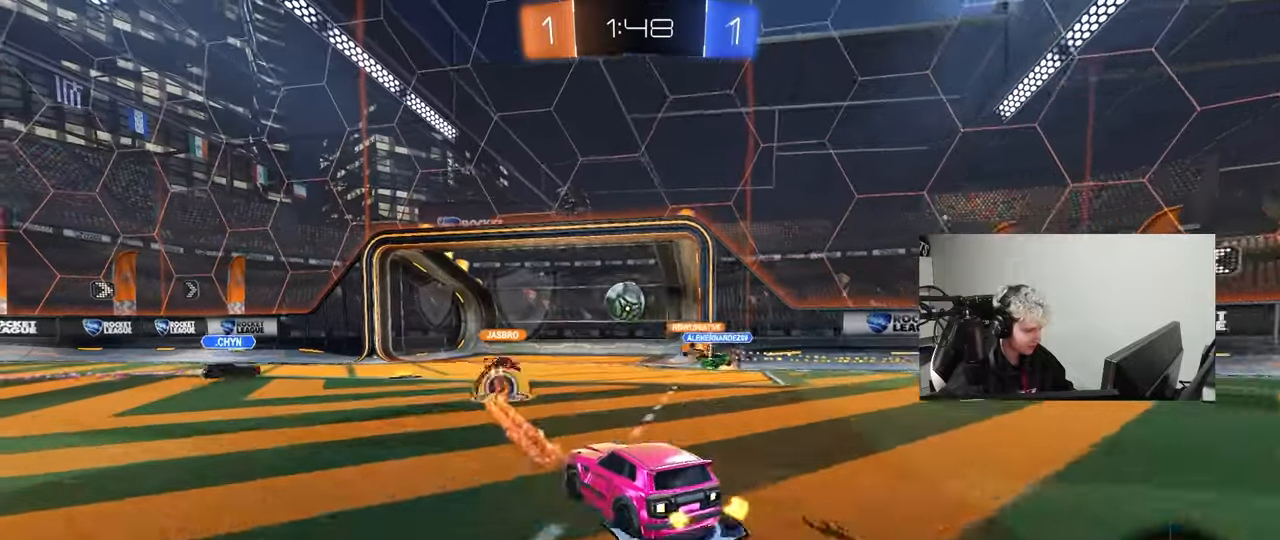
{"keys": [], "mouse": [], "mouse_move": "still", "events": [[83, "a", "down"], [183, "a", "up"], [183, "s", "up"], [217, "d", "down"], [267, "d", "up"]]}
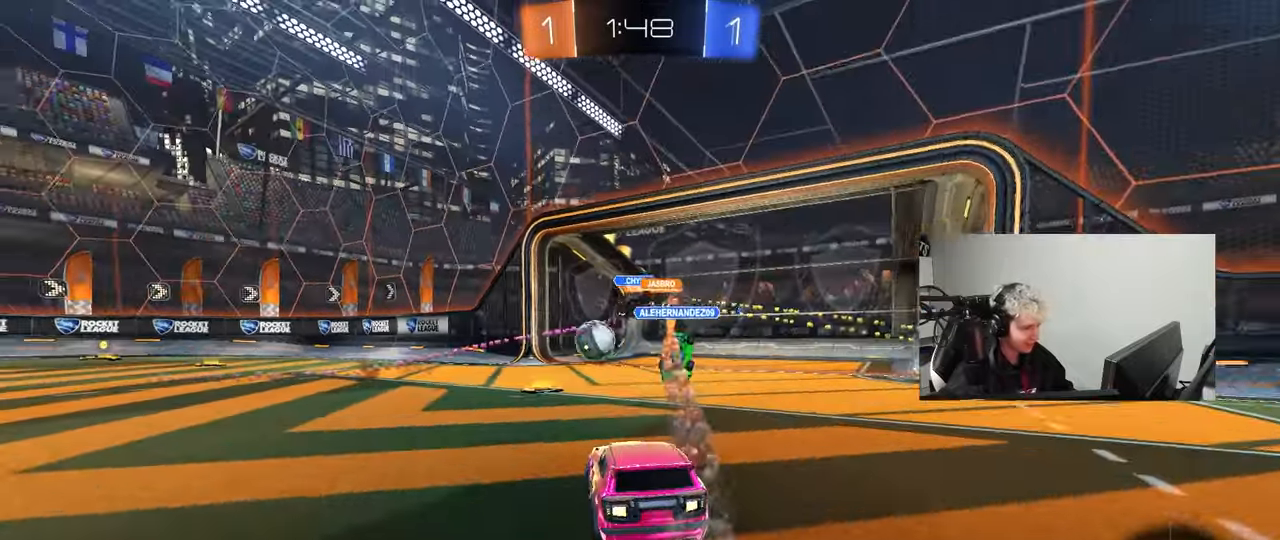
{"keys": [], "mouse": [], "mouse_move": "still", "events": []}
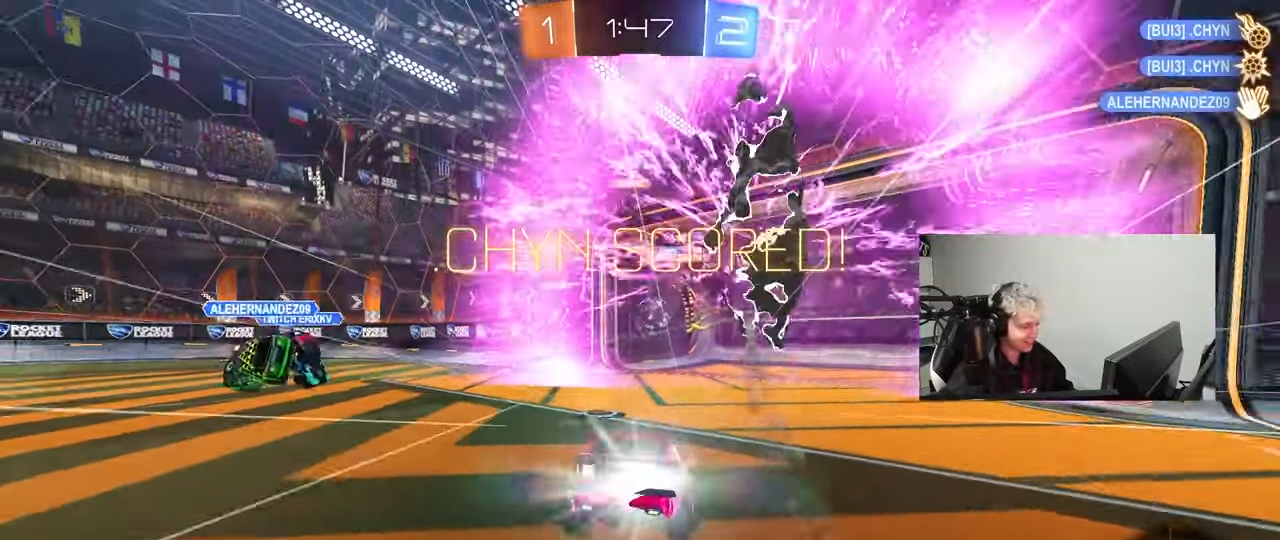
{"keys": [], "mouse": [], "mouse_move": "still", "events": []}
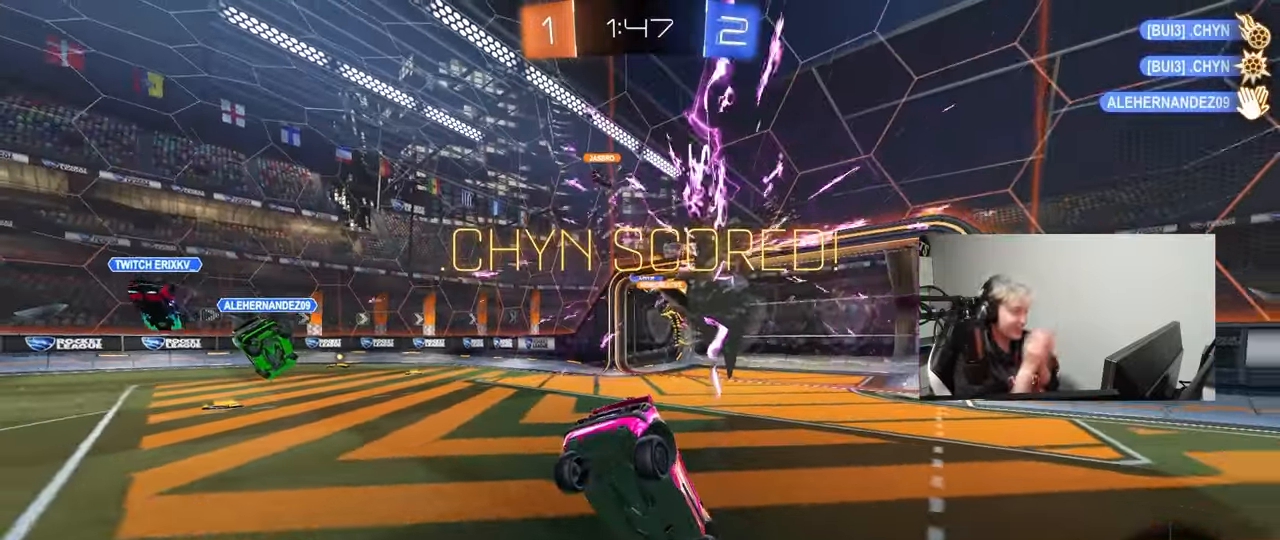
{"keys": [], "mouse": [], "mouse_move": "still", "events": []}
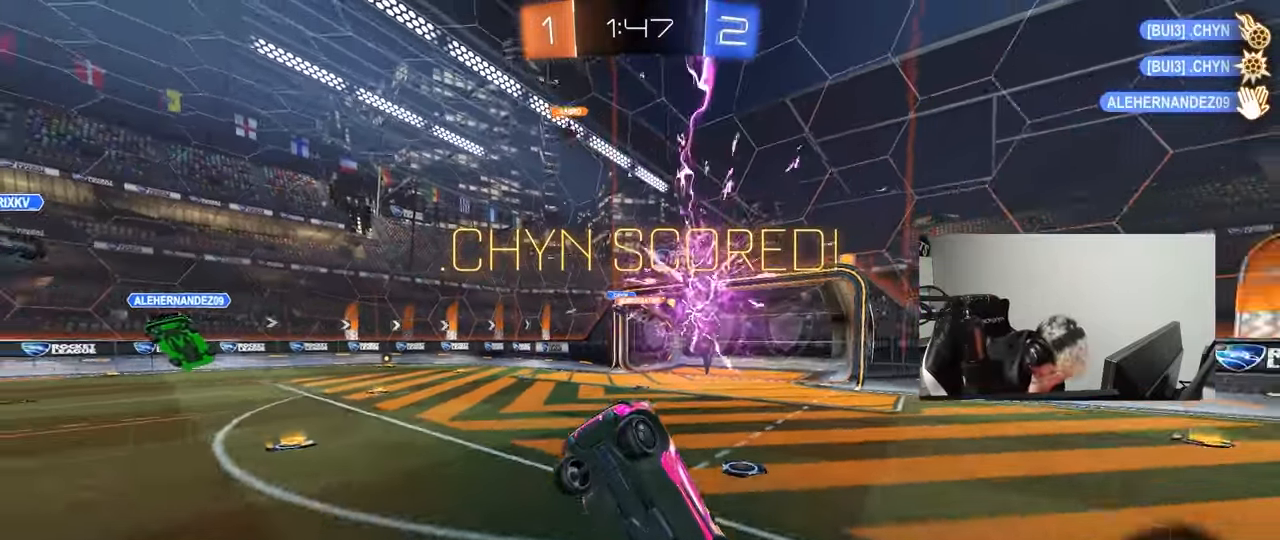
{"keys": [], "mouse": [], "mouse_move": "still", "events": []}
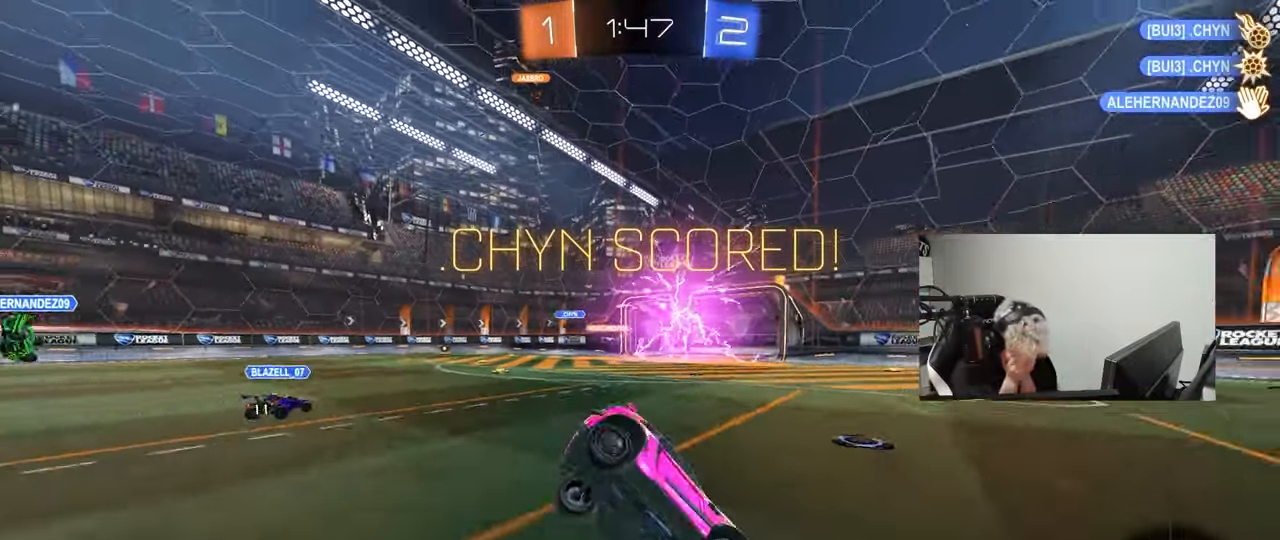
{"keys": [], "mouse": [], "mouse_move": "still", "events": []}
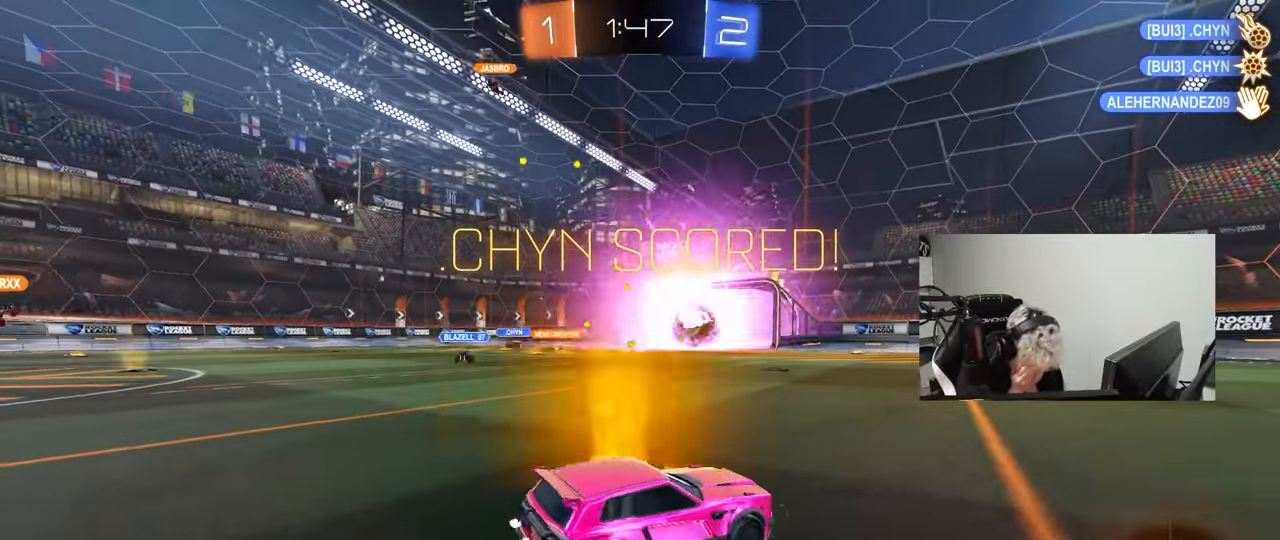
{"keys": [], "mouse": [], "mouse_move": "still", "events": []}
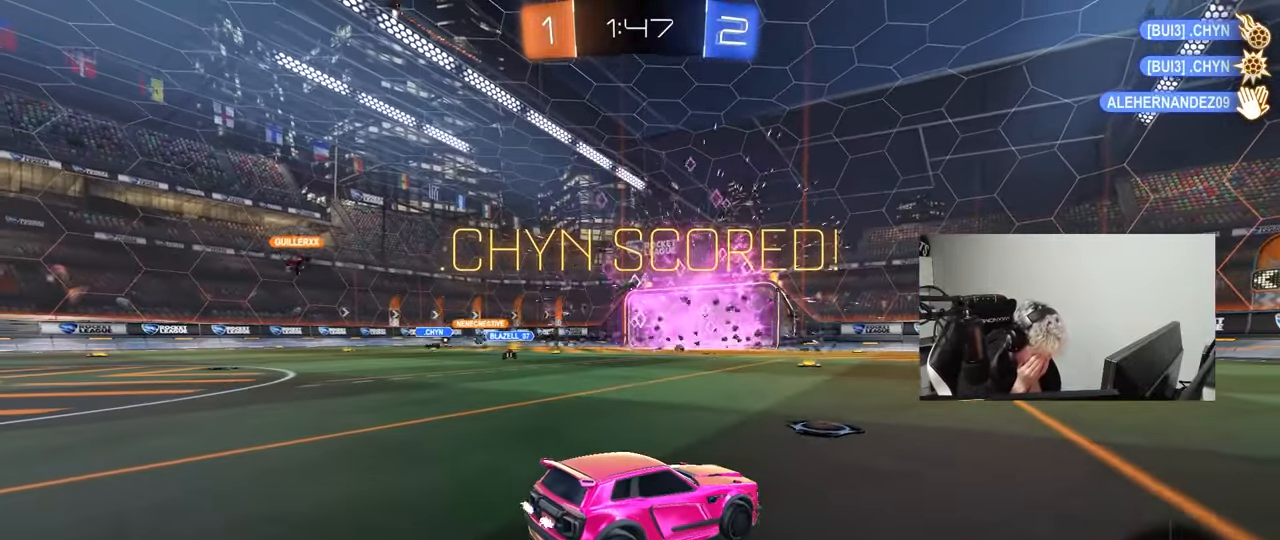
{"keys": [], "mouse": [], "mouse_move": "still", "events": []}
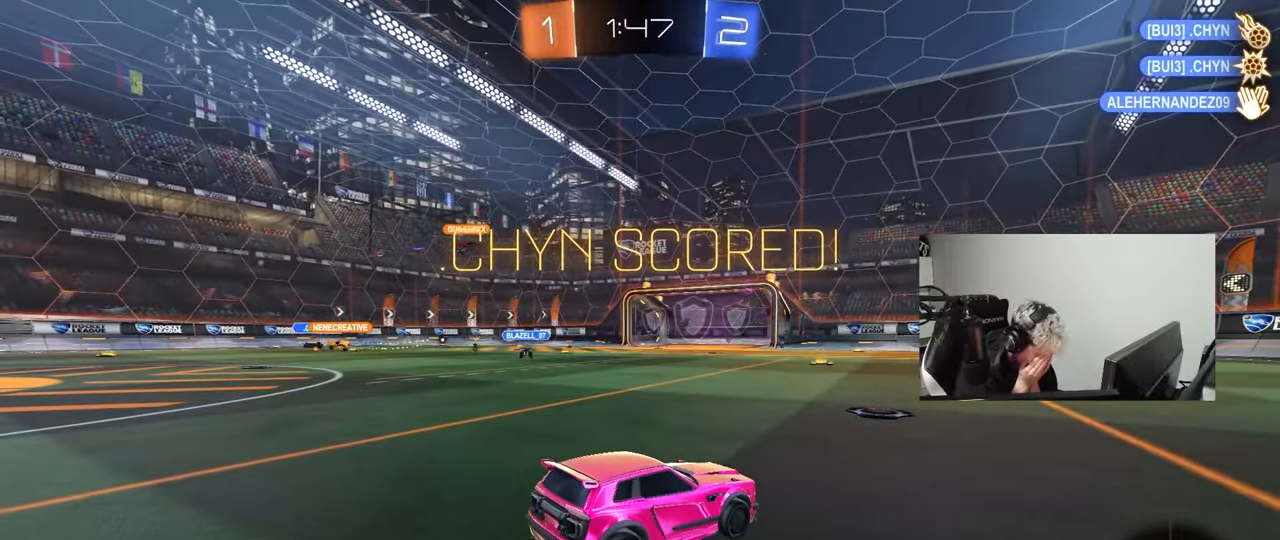
{"keys": [], "mouse": [], "mouse_move": "still", "events": []}